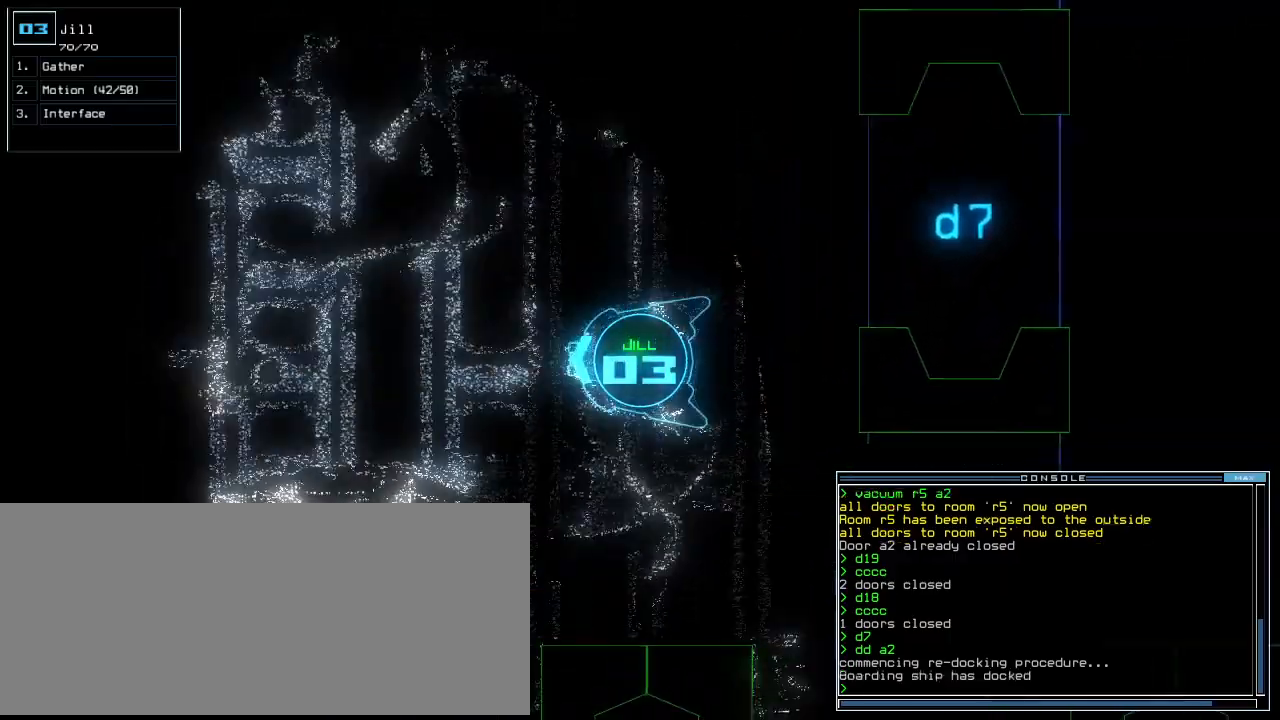
Gameplay with keyboard; each line is a JSON object with the keys held at the frame after it. "events" lists presses ("down") and releases ("up") of ".", "0", "1", "2", "3", "4", "5", "6", "7", "8", "9", "a", "b", "backspace", "c", "caps_lock", "comma", "ctrl_l", "ctrl_r", "d", "down", "e", "equals", "escape", "f", "f8", "g", "h", "i", "j", "k", "l", "left", "m", "minus", "n", "o", "p", "q", "quote", "r", "return", "right", "s", "semicolon", "shift_l", "shift_r", "space", "t", "tab", "tilde", "u", "up", "v", "w", "x", "y" and "z" between this image and that frame as [ms after this image, input, new state], when the widget could be followed in between. No other keys are recorded. Mouse input is not recorded.
{"keys": ["left", "up"], "events": [[80, "right", "up"], [240, "left", "down"], [320, "left", "up"], [500, "left", "down"]]}
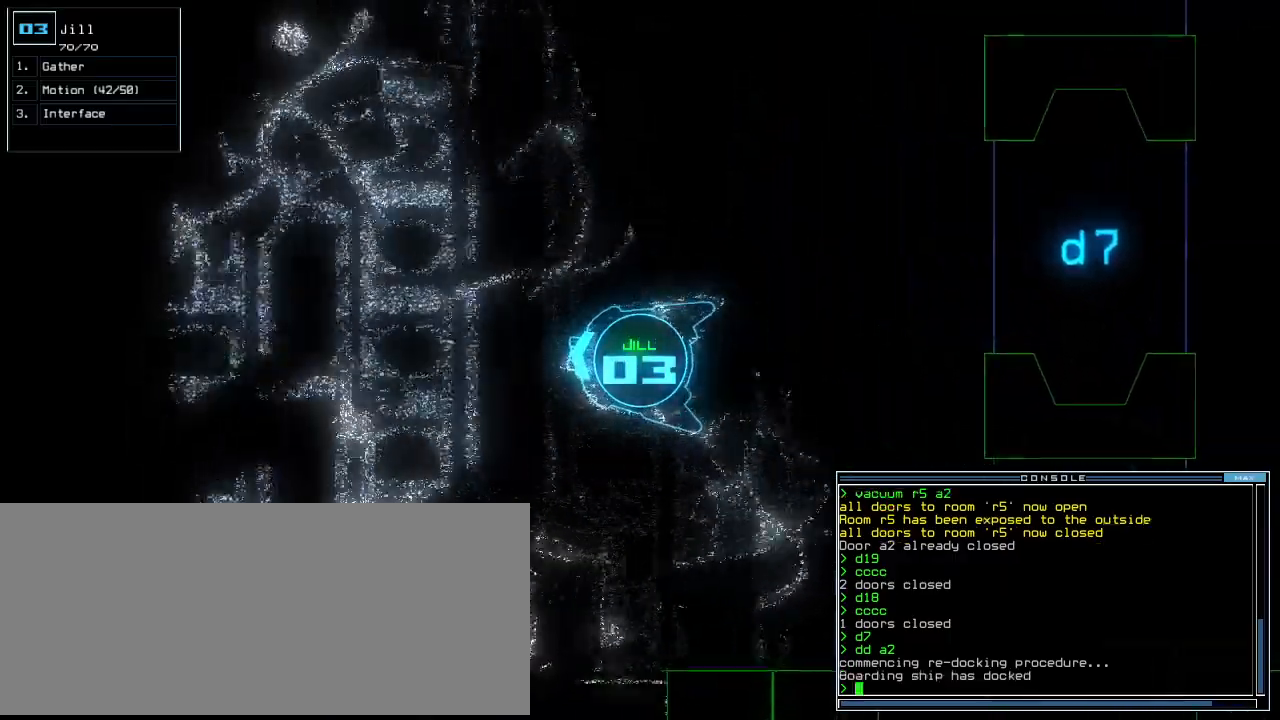
{"keys": ["up"], "events": [[20, "left", "up"], [140, "left", "down"], [220, "left", "up"]]}
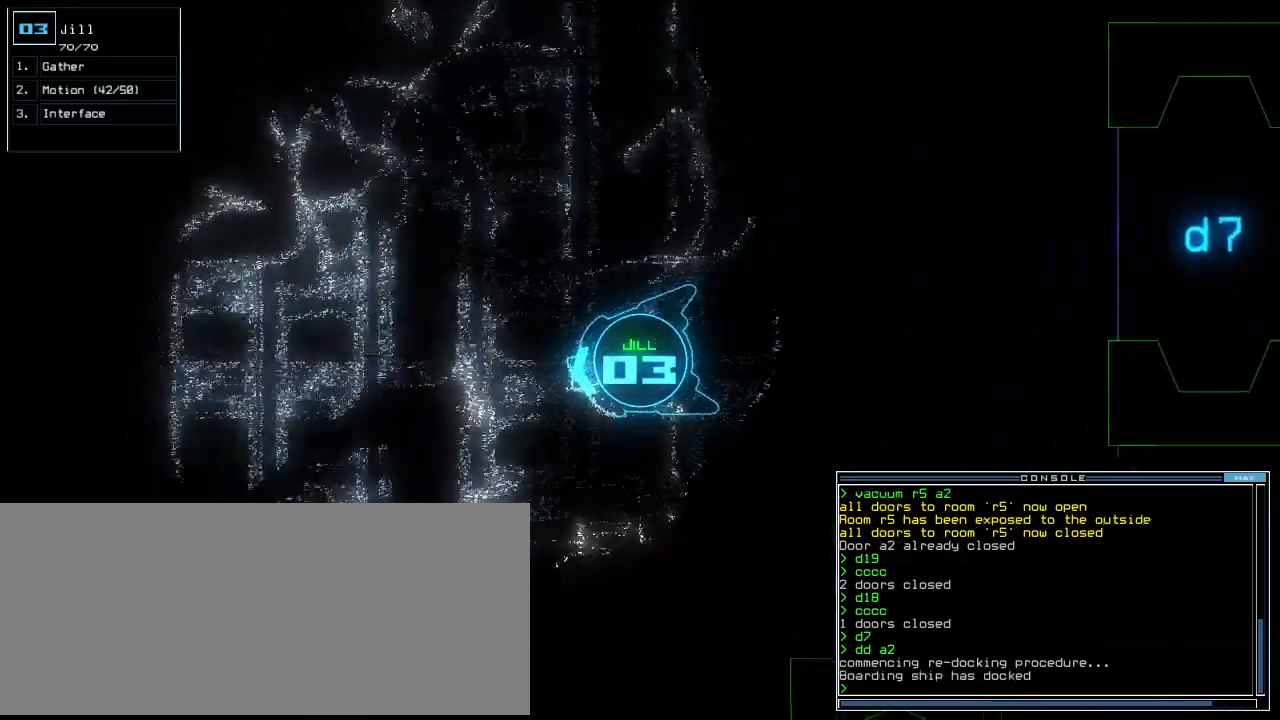
{"keys": ["up"], "events": [[100, "left", "down"], [180, "left", "up"]]}
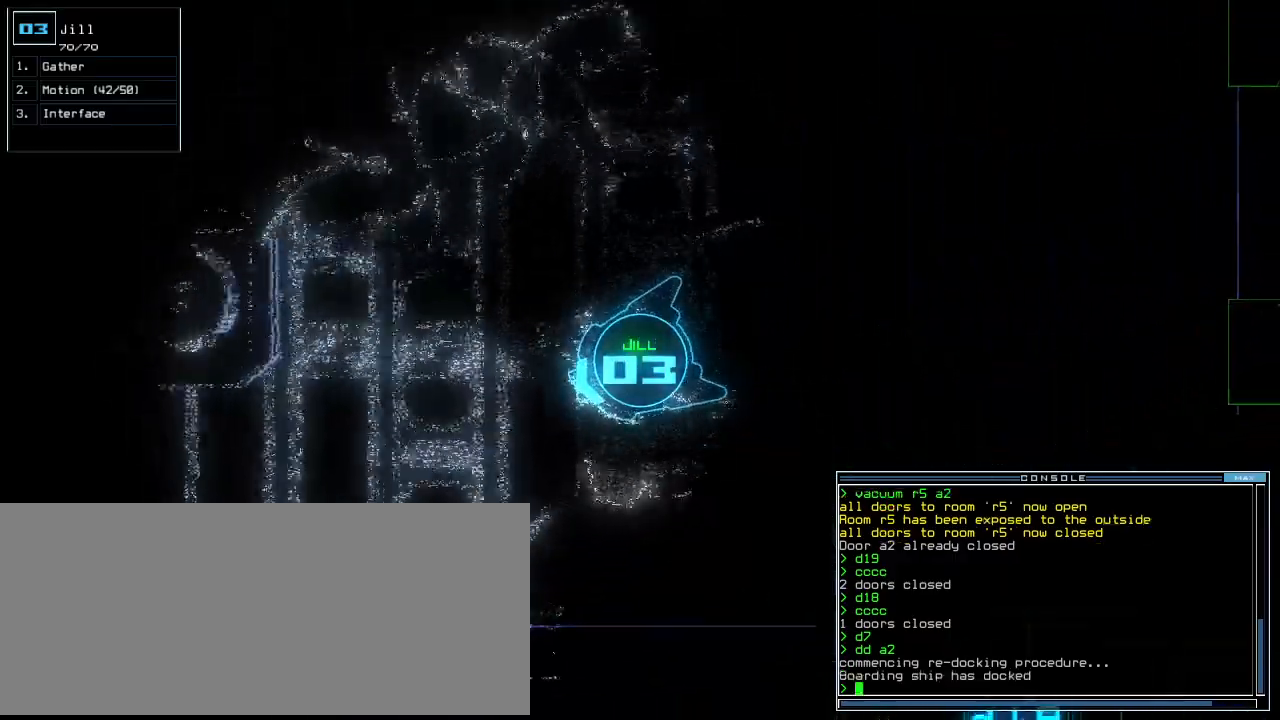
{"keys": ["up"], "events": []}